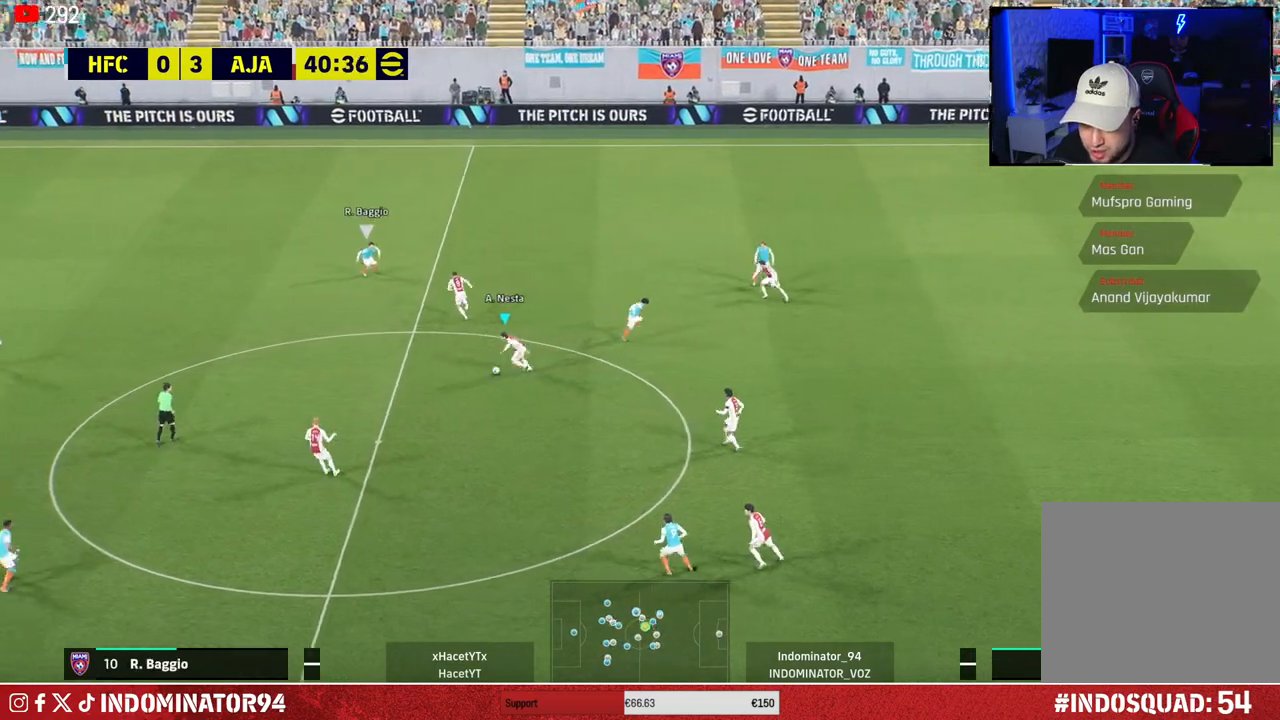
Gameplay with a controller (PlayStation layout); each line is a JSON object with the inputs held at the frame after it. "events" lists button and stick changes between this image and that frame as [ms after this image, input, new state], when the widget could be followed in between.
{"buttons": [], "left_stick": "left", "right_stick": "center", "events": []}
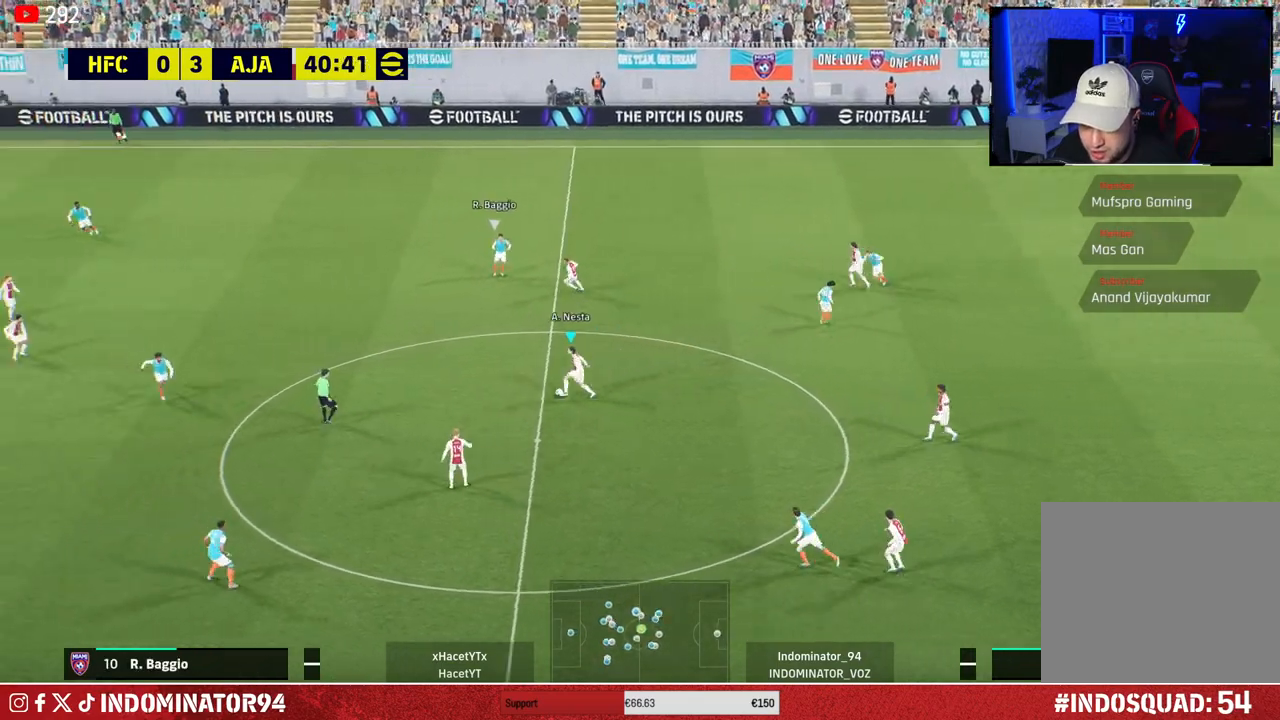
{"buttons": ["CROSS"], "left_stick": "left", "right_stick": "center", "events": [[467, "CROSS", "down"]]}
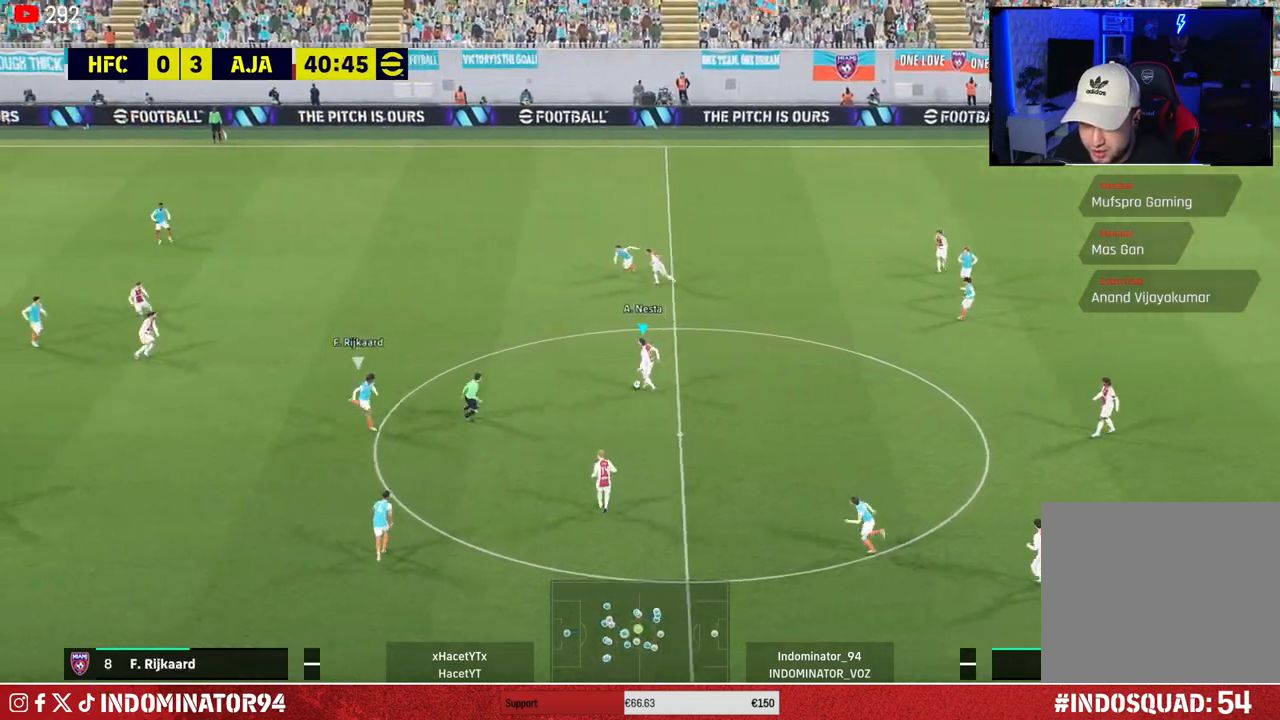
{"buttons": [], "left_stick": "down-right", "right_stick": "center", "events": [[117, "CROSS", "up"], [483, "left_stick", "down-right"]]}
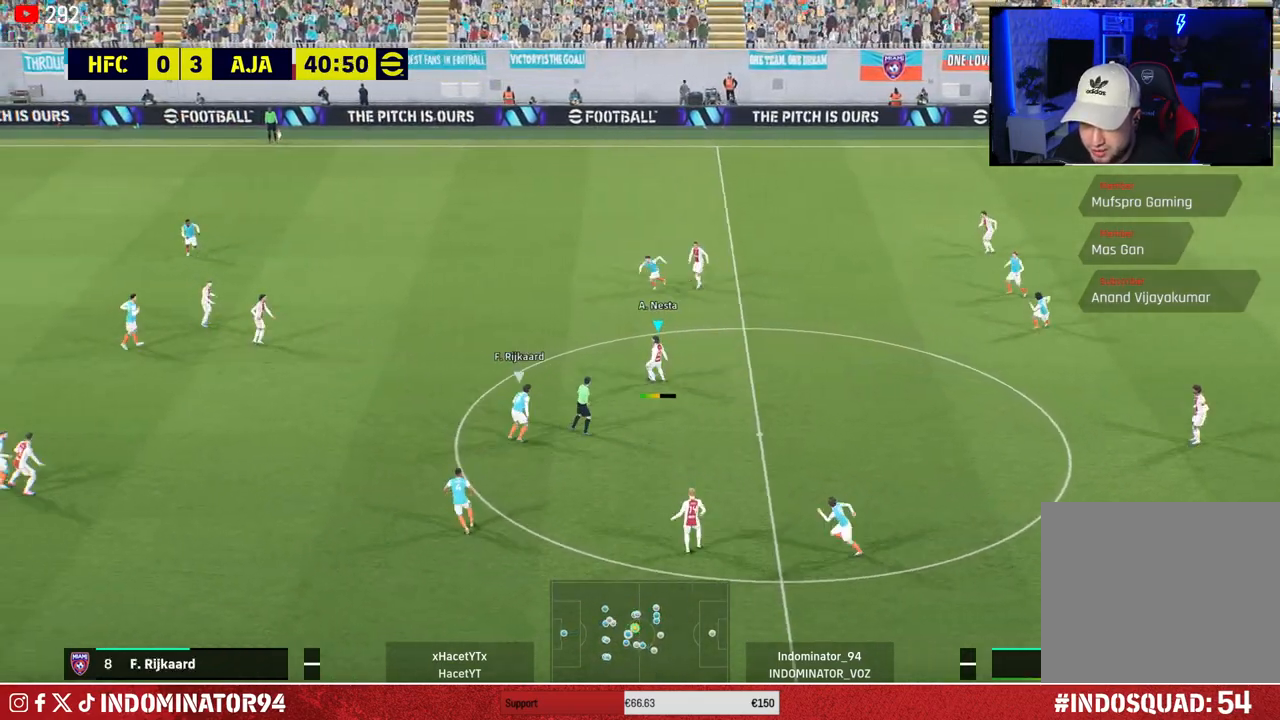
{"buttons": [], "left_stick": "down-right", "right_stick": "center", "events": []}
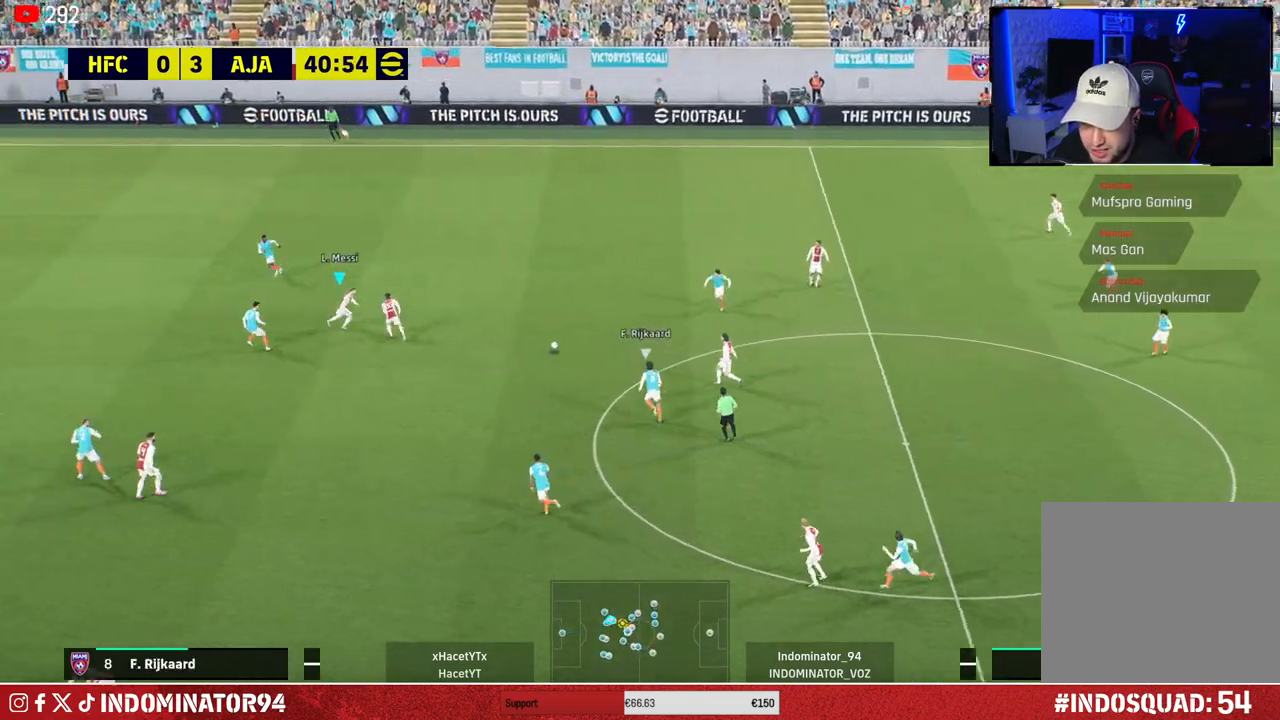
{"buttons": [], "left_stick": "down-left", "right_stick": "center", "events": [[267, "left_stick", "down"], [317, "CROSS", "down"], [367, "left_stick", "down-left"], [500, "CROSS", "up"]]}
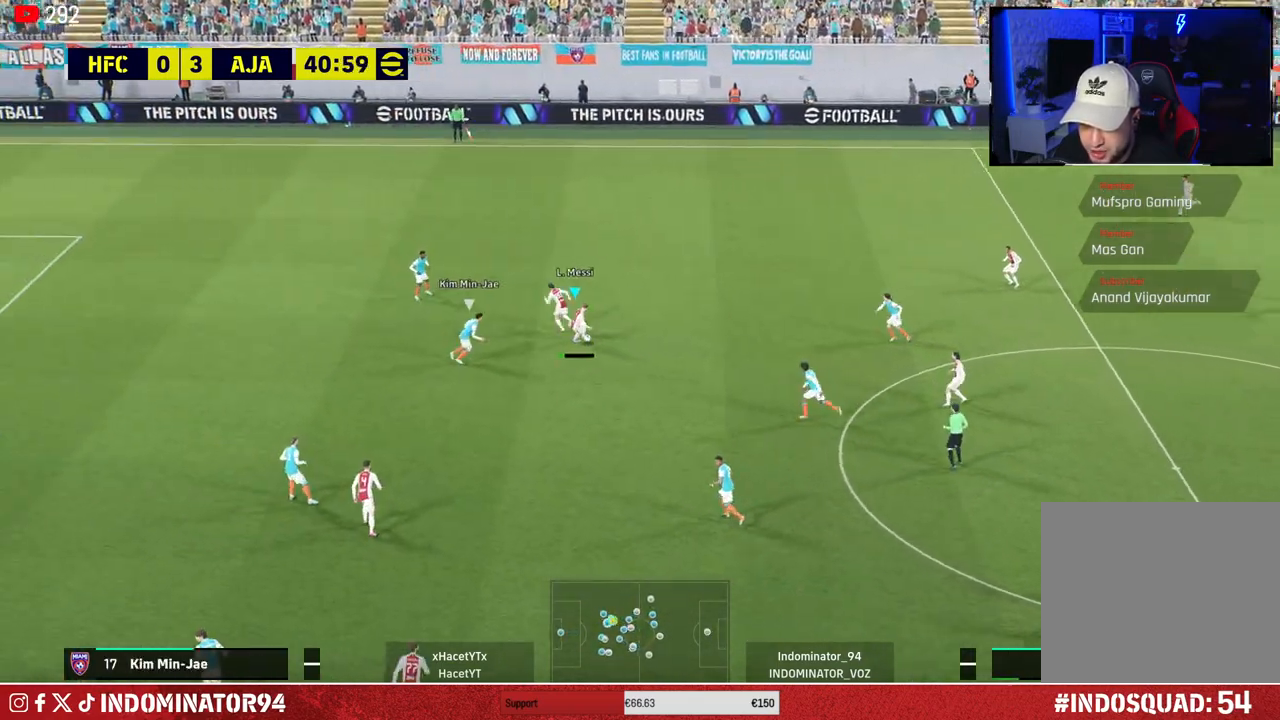
{"buttons": [], "left_stick": "down-right", "right_stick": "center", "events": [[350, "left_stick", "right"], [467, "left_stick", "down-right"]]}
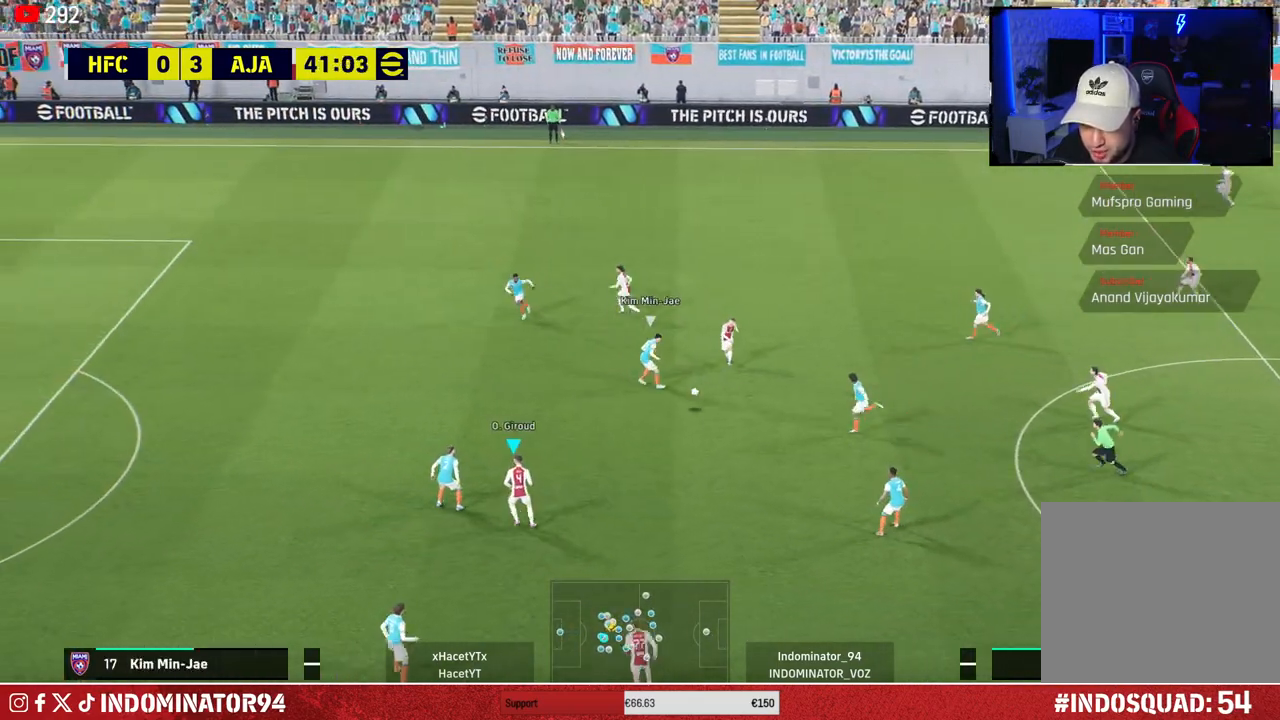
{"buttons": [], "left_stick": "down", "right_stick": "center", "events": [[483, "left_stick", "down"]]}
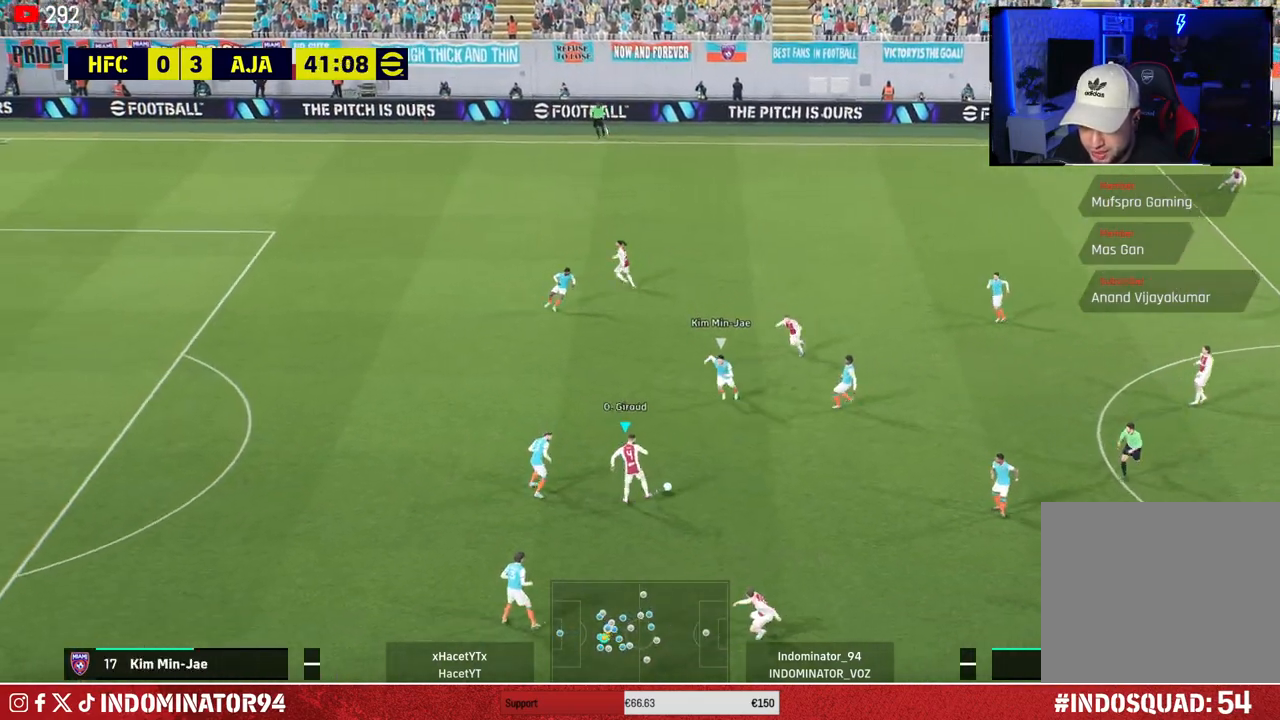
{"buttons": [], "left_stick": "down-left", "right_stick": "center", "events": [[50, "CROSS", "down"], [50, "L1", "down"], [183, "CROSS", "up"], [183, "L1", "up"], [367, "left_stick", "down-left"]]}
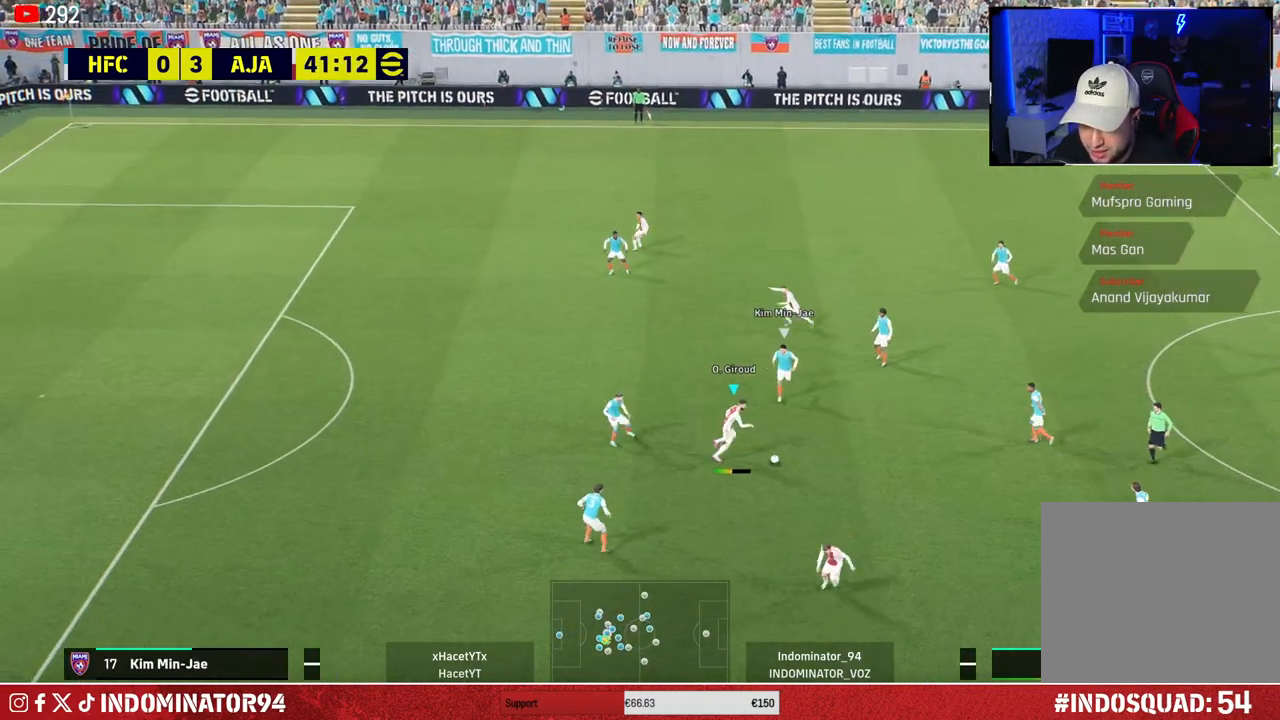
{"buttons": [], "left_stick": "left", "right_stick": "center", "events": [[167, "left_stick", "left"]]}
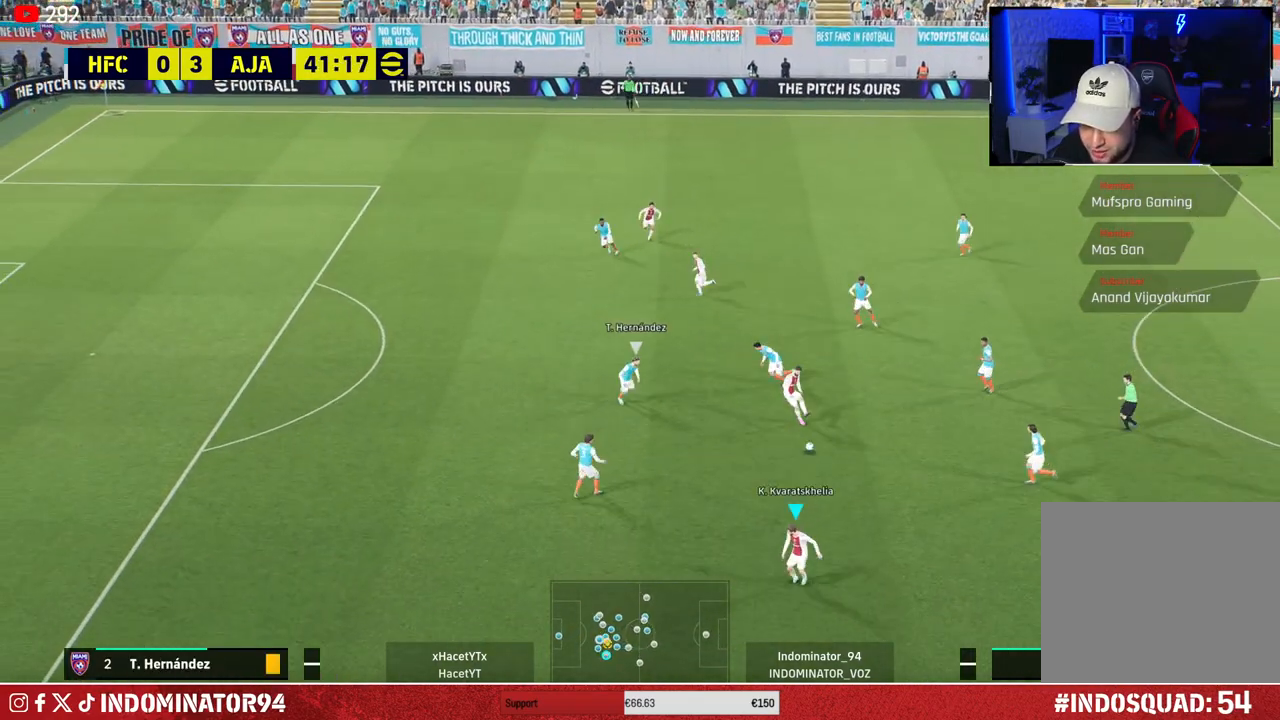
{"buttons": [], "left_stick": "up-left", "right_stick": "center", "events": [[100, "left_stick", "up-left"]]}
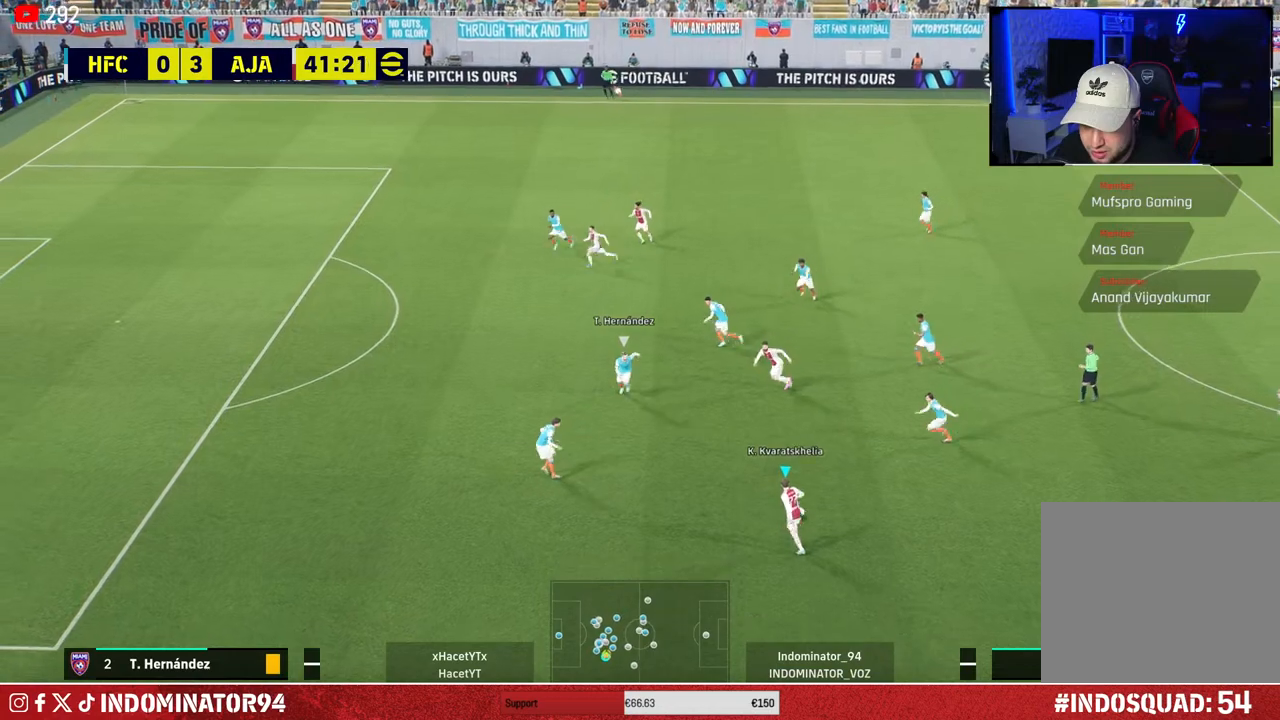
{"buttons": [], "left_stick": "down-left", "right_stick": "center", "events": [[167, "left_stick", "down-left"]]}
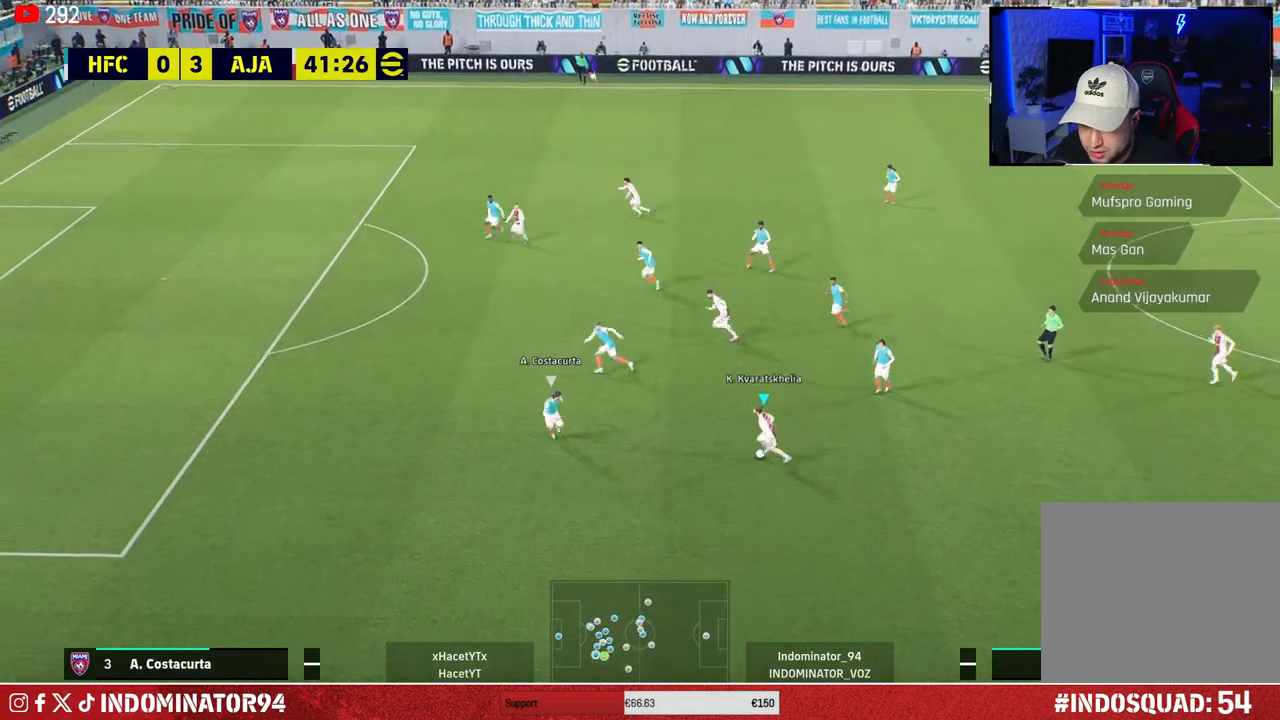
{"buttons": [], "left_stick": "up-right", "right_stick": "center", "events": [[67, "left_stick", "up-left"], [167, "left_stick", "up"], [383, "left_stick", "up-right"]]}
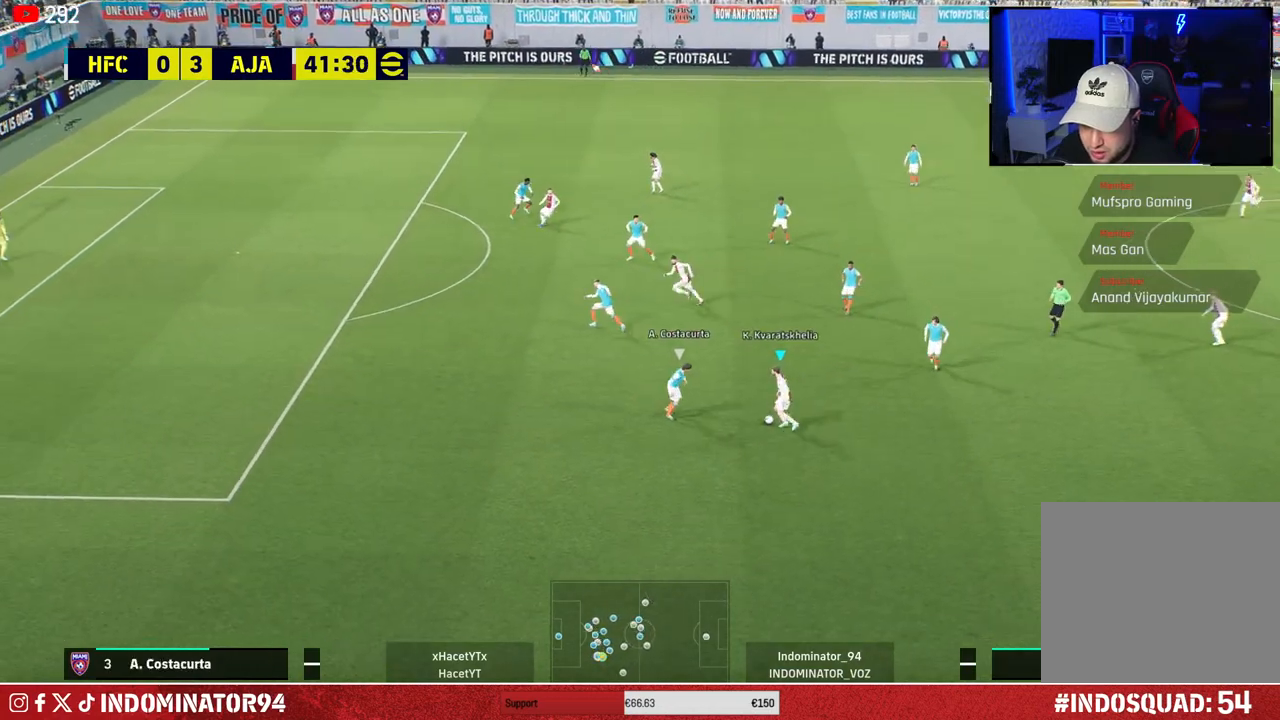
{"buttons": ["R1"], "left_stick": "up-left", "right_stick": "center", "events": [[183, "left_stick", "up-left"], [350, "R1", "down"]]}
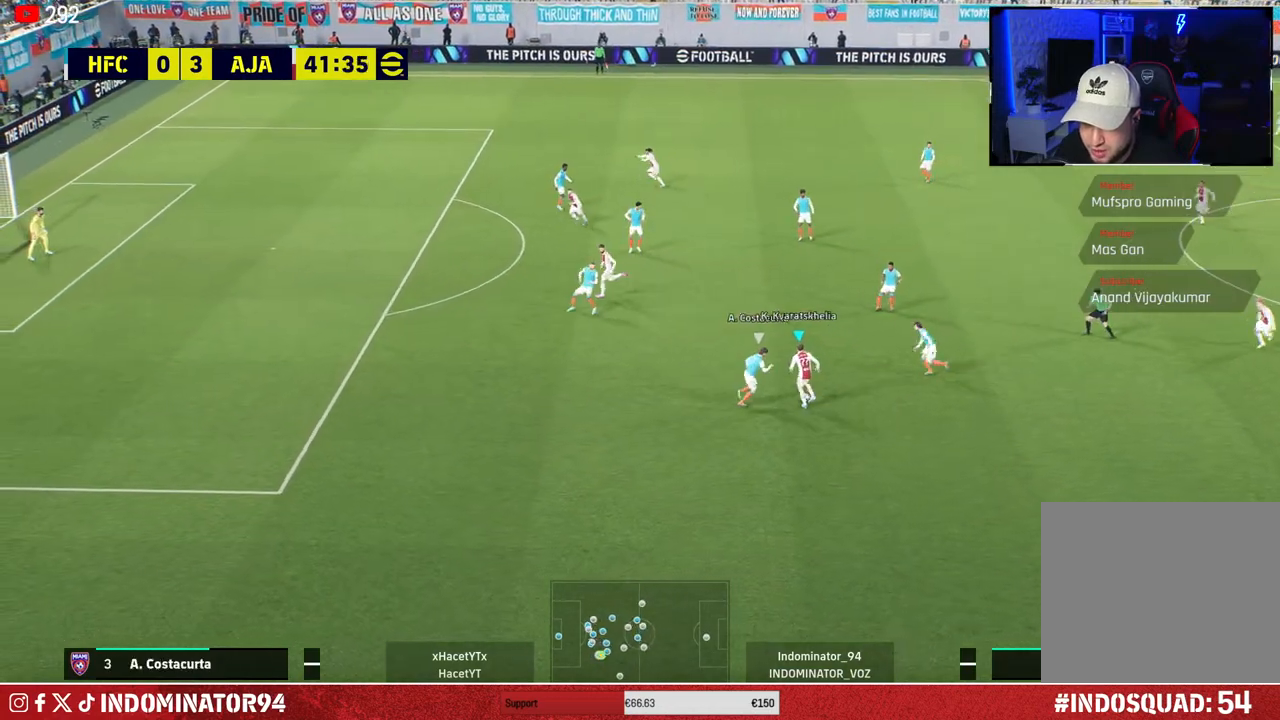
{"buttons": ["R1"], "left_stick": "up-left", "right_stick": "center", "events": []}
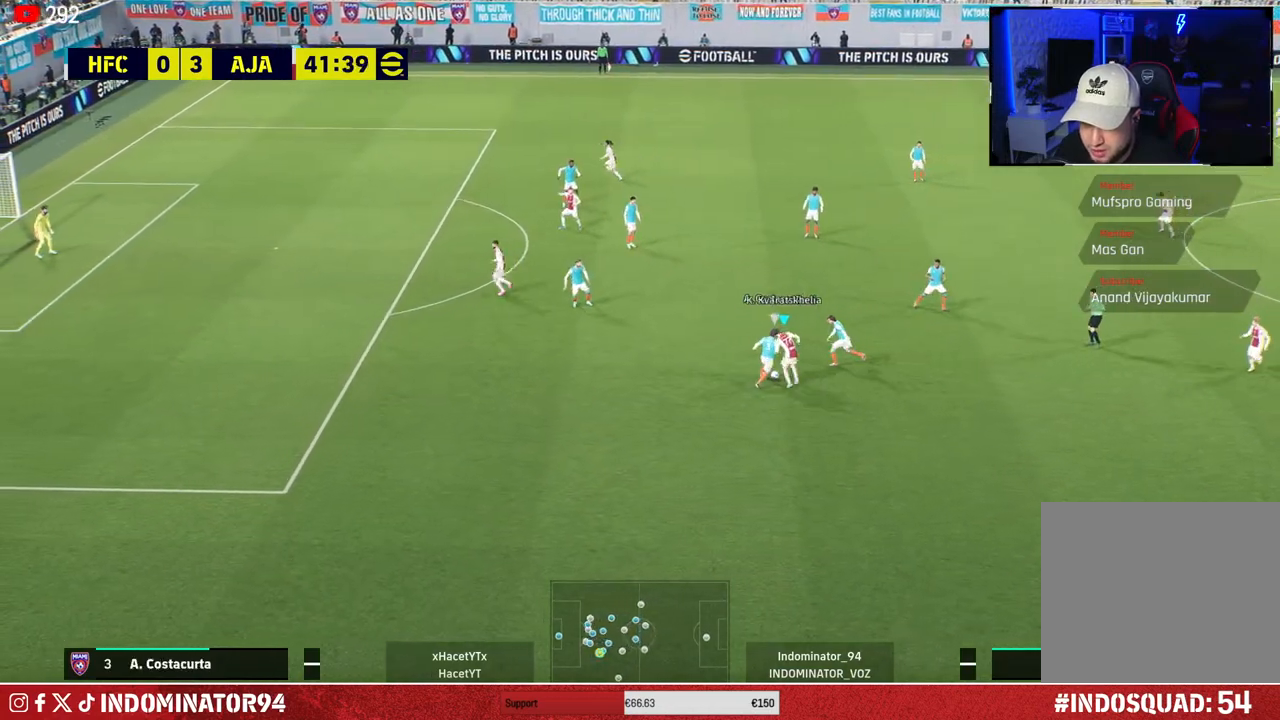
{"buttons": ["R1"], "left_stick": "up-left", "right_stick": "center", "events": [[217, "left_stick", "left"], [317, "right_stick", "right"], [383, "right_stick", "center"], [433, "left_stick", "up-left"]]}
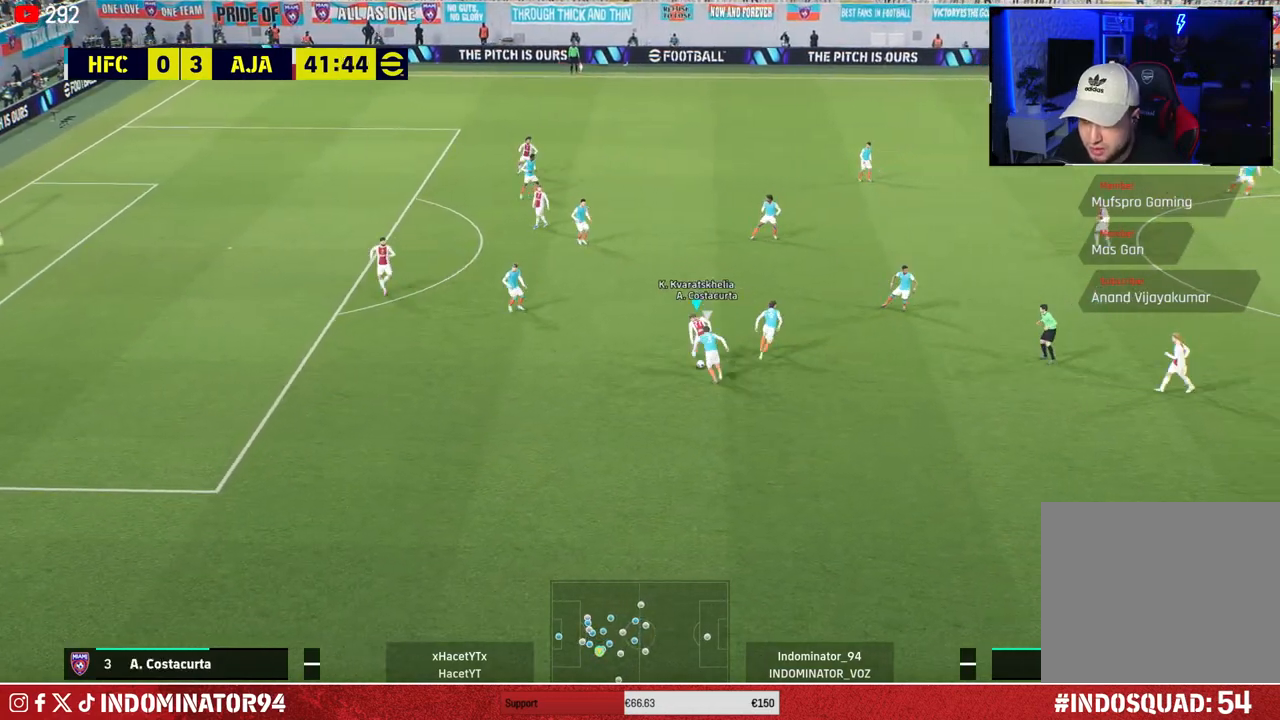
{"buttons": ["R1"], "left_stick": "left", "right_stick": "center", "events": [[117, "L1", "down"], [233, "L1", "up"], [233, "left_stick", "left"]]}
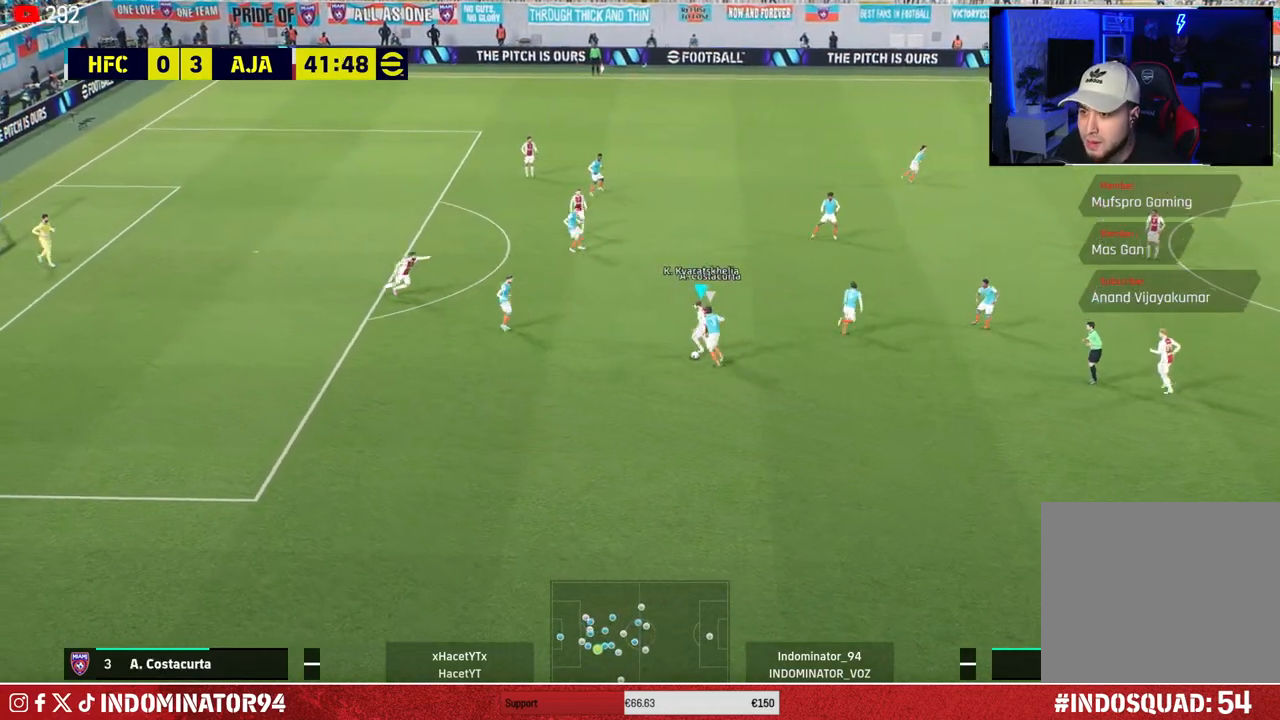
{"buttons": ["R1"], "left_stick": "left", "right_stick": "center", "events": []}
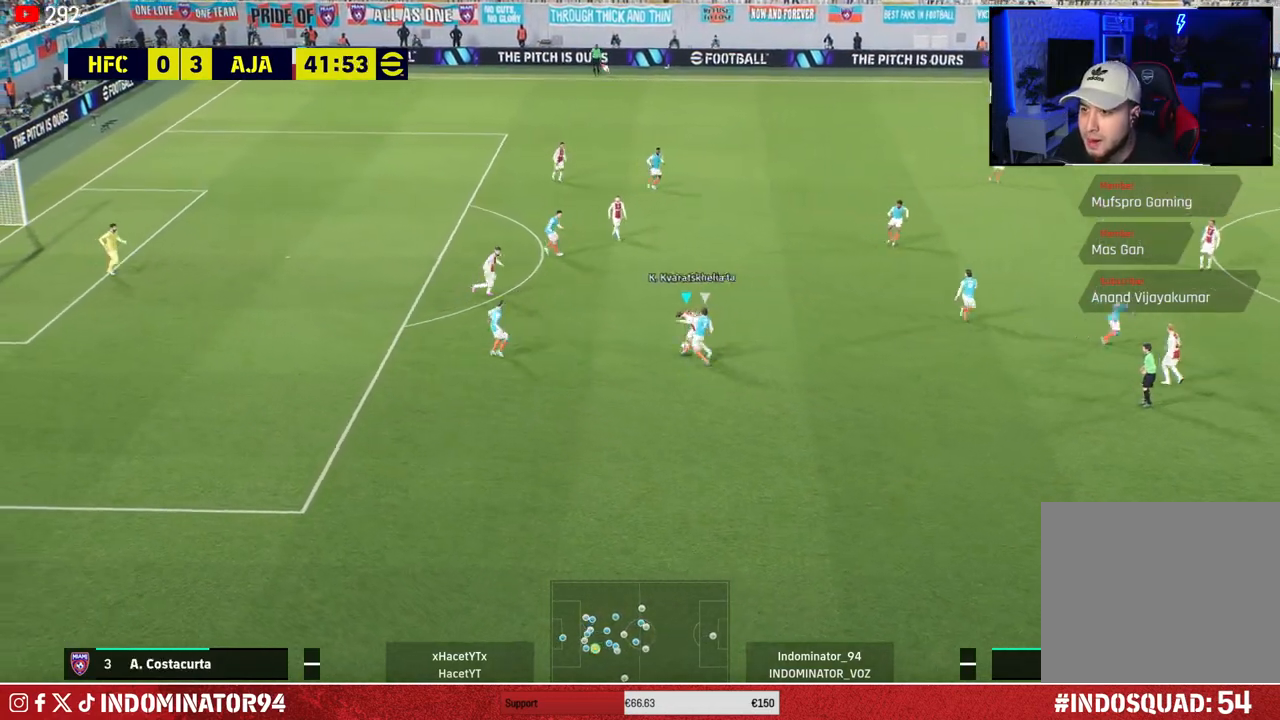
{"buttons": ["R1"], "left_stick": "up", "right_stick": "center", "events": [[183, "left_stick", "up-left"], [417, "left_stick", "up"]]}
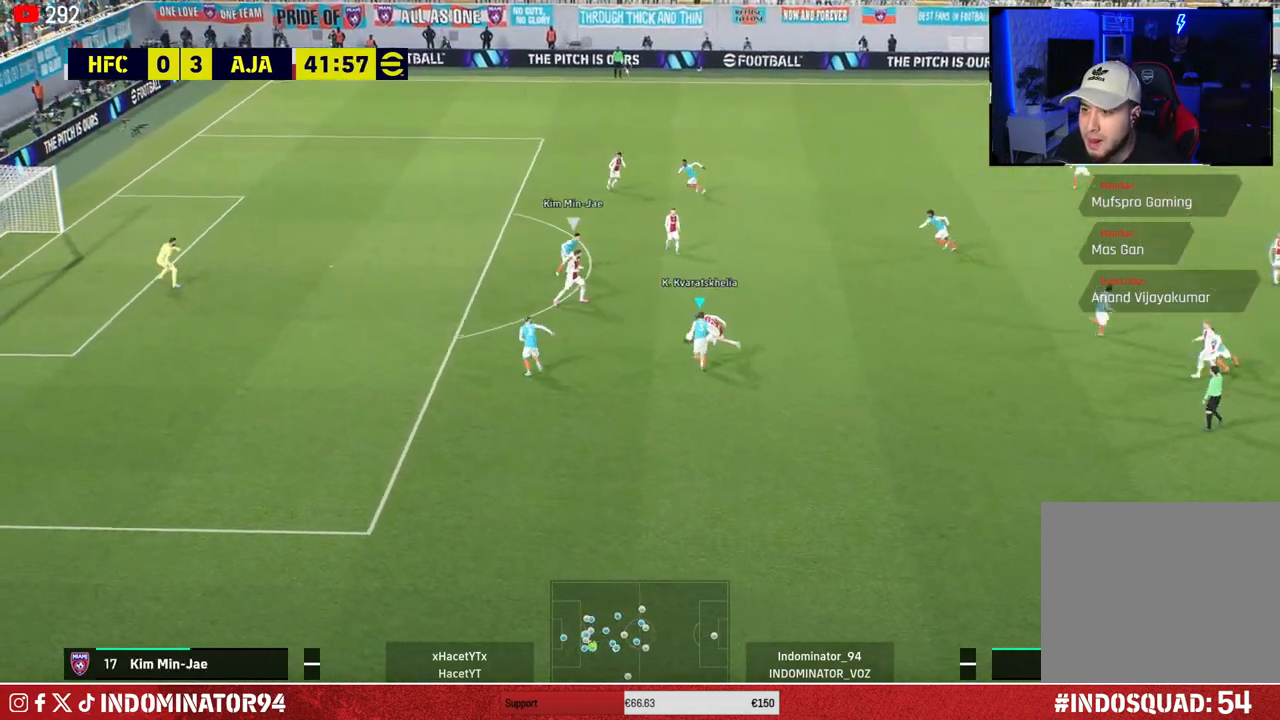
{"buttons": [], "left_stick": "up", "right_stick": "center", "events": [[217, "R1", "up"], [267, "CROSS", "down"], [383, "CROSS", "up"]]}
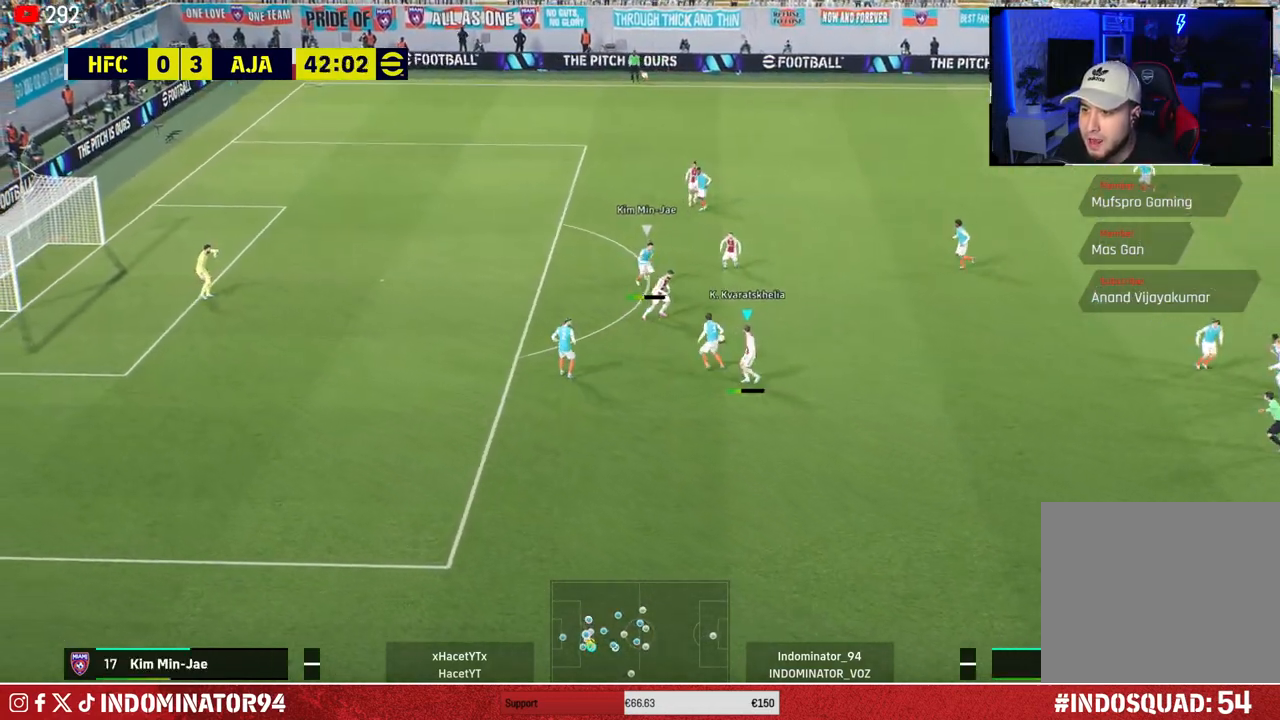
{"buttons": [], "left_stick": "up", "right_stick": "center", "events": [[267, "L1", "down"], [400, "L1", "up"]]}
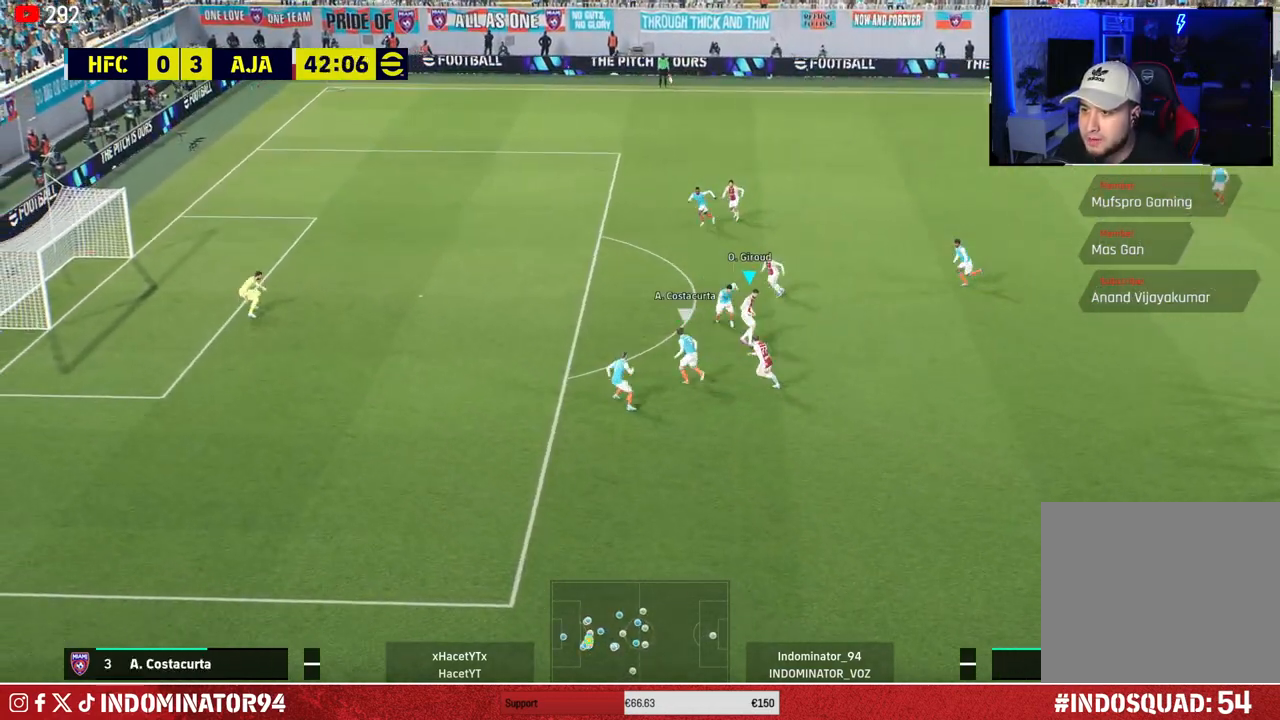
{"buttons": [], "left_stick": "up-left", "right_stick": "center", "events": [[200, "left_stick", "up-left"], [233, "TRIANGLE", "down"], [300, "TRIANGLE", "up"]]}
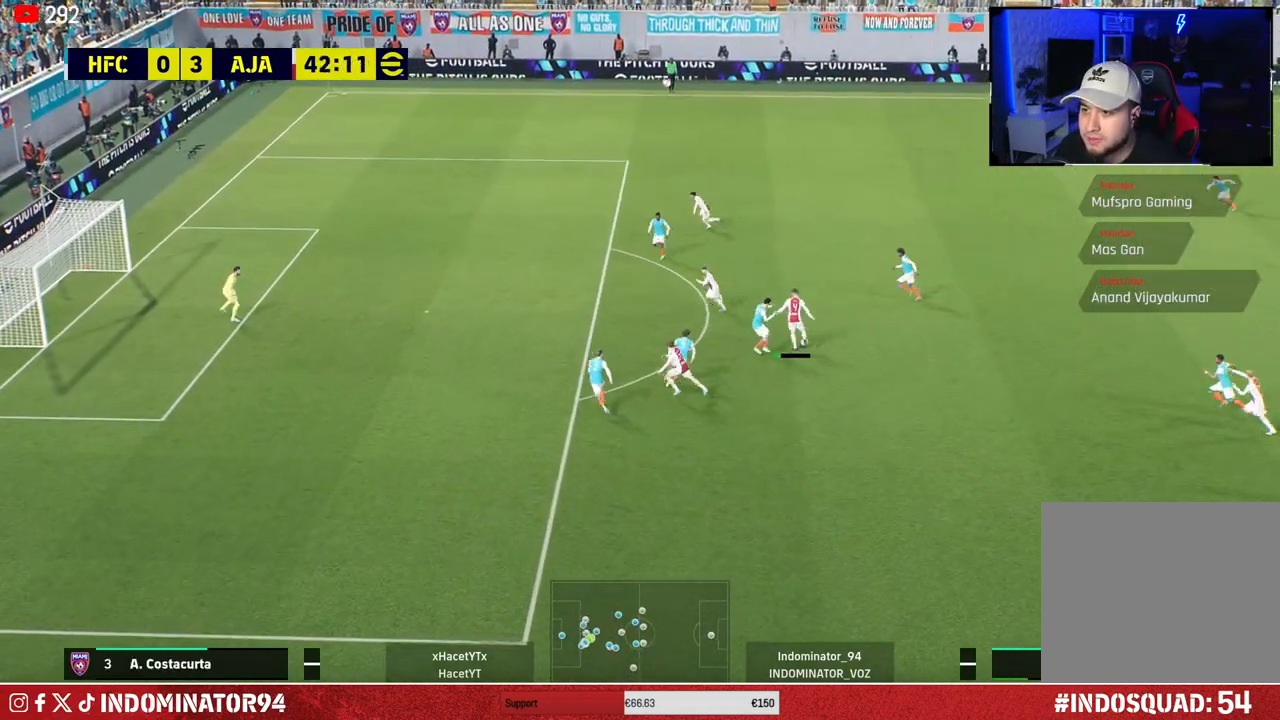
{"buttons": [], "left_stick": "left", "right_stick": "center", "events": [[83, "left_stick", "left"]]}
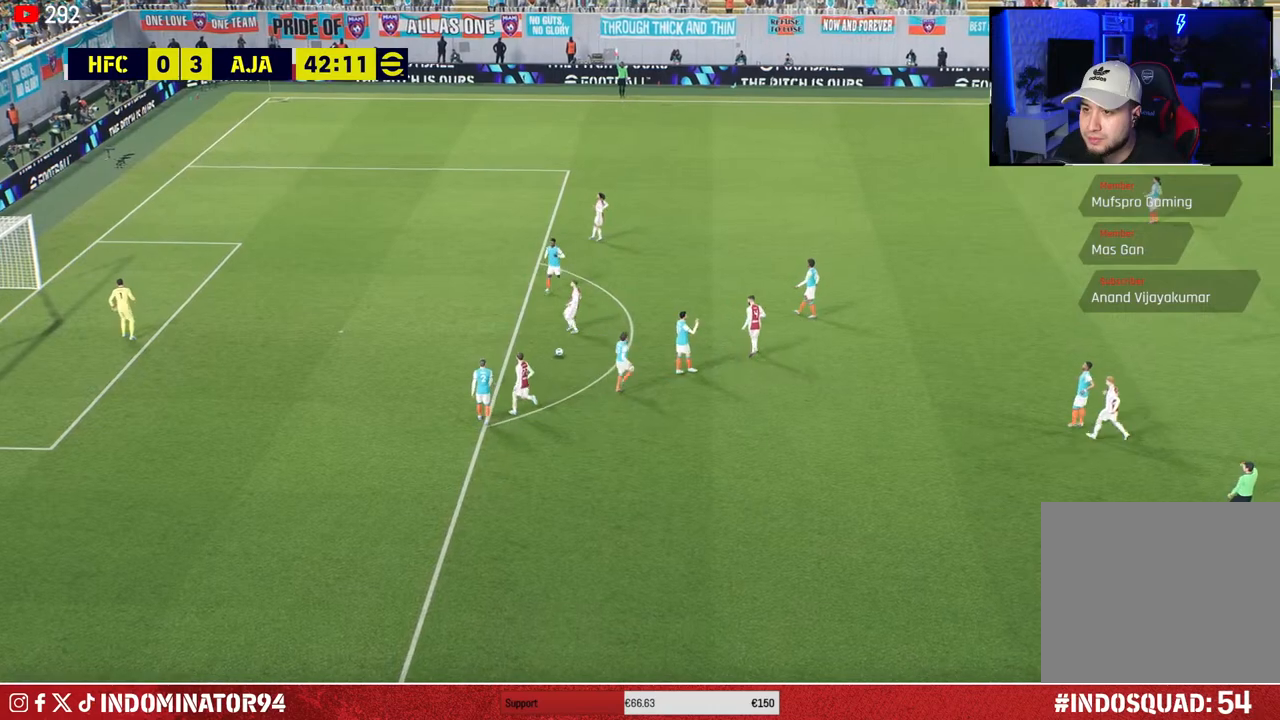
{"buttons": [], "left_stick": "left", "right_stick": "center", "events": []}
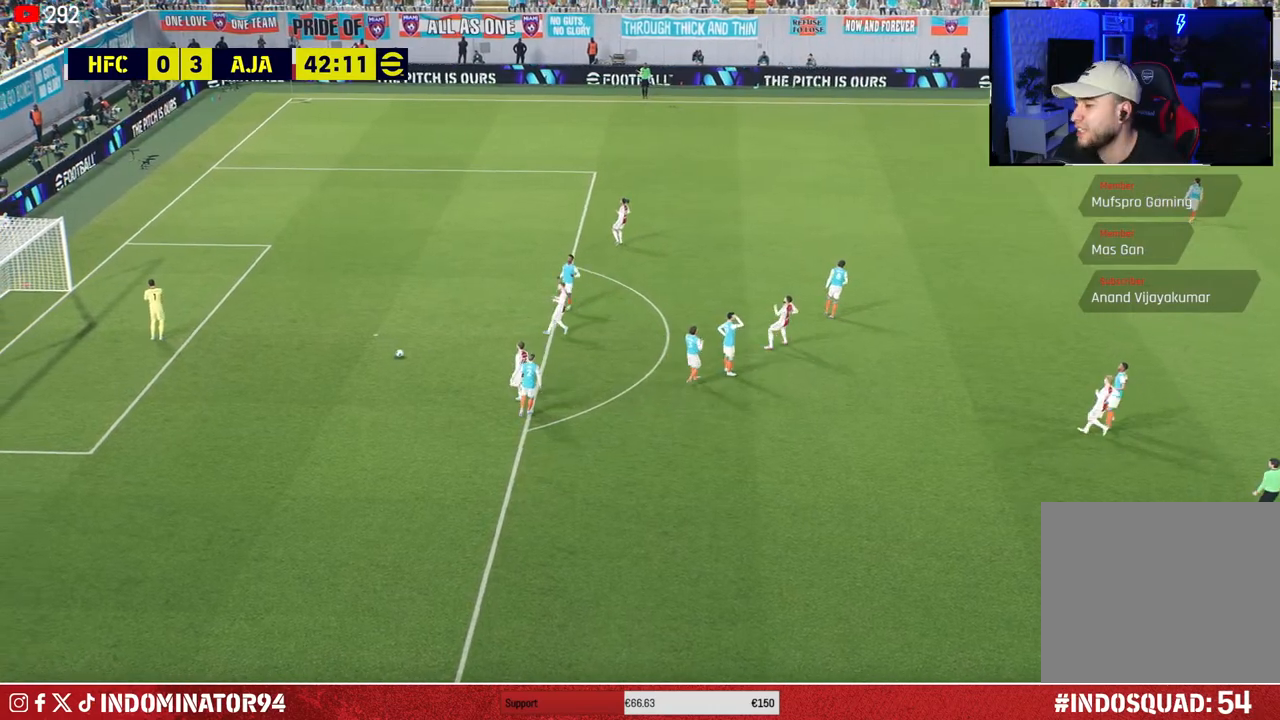
{"buttons": [], "left_stick": "left", "right_stick": "center", "events": []}
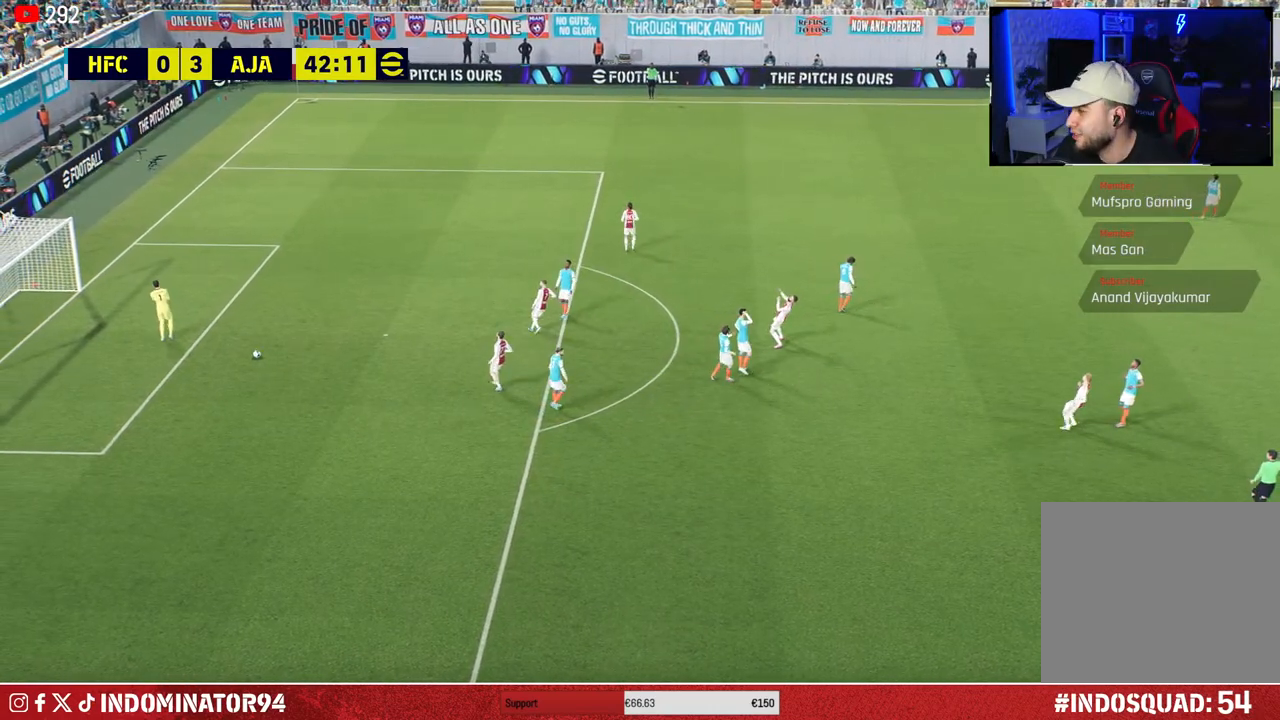
{"buttons": [], "left_stick": "center", "right_stick": "center", "events": [[133, "left_stick", "center"]]}
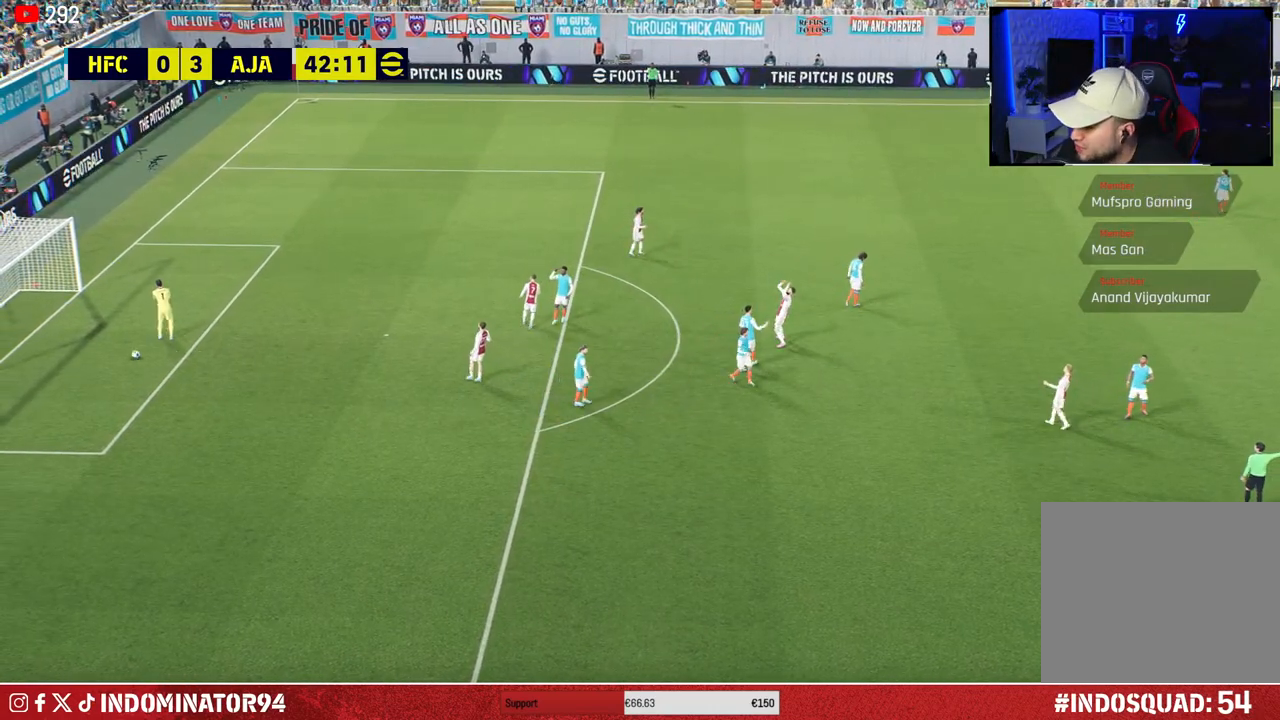
{"buttons": [], "left_stick": "center", "right_stick": "center", "events": []}
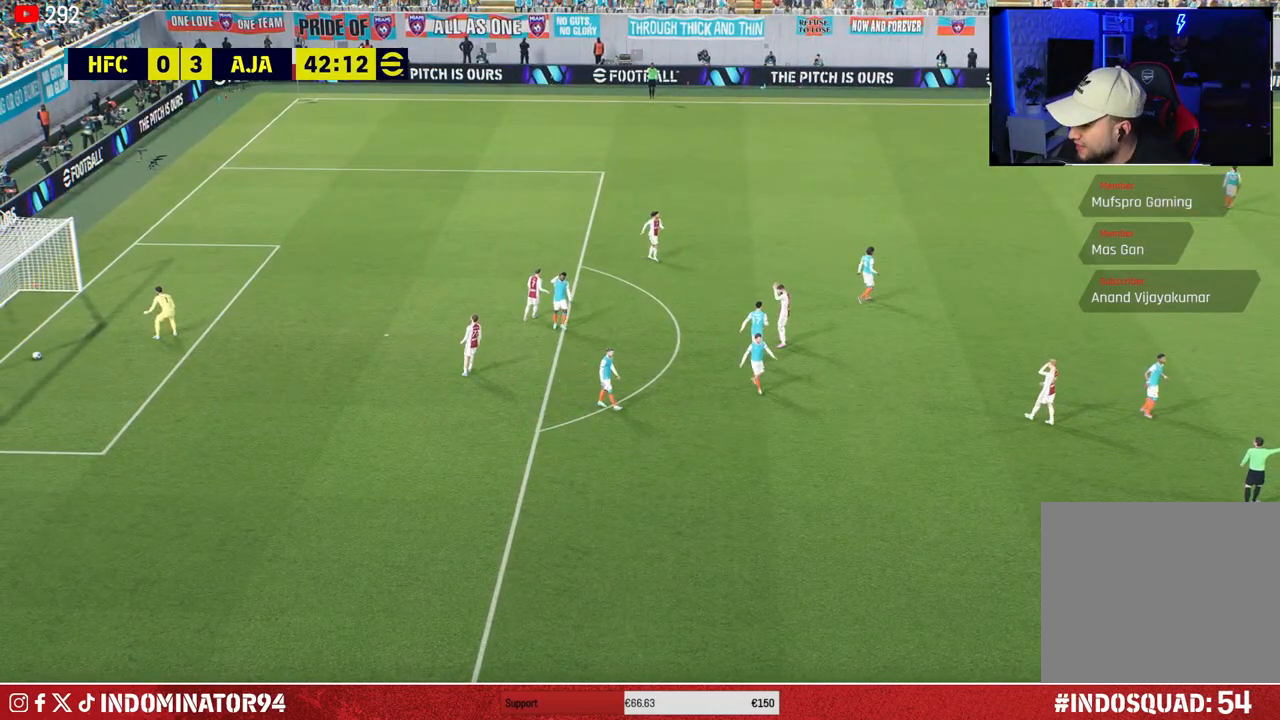
{"buttons": [], "left_stick": "center", "right_stick": "center", "events": []}
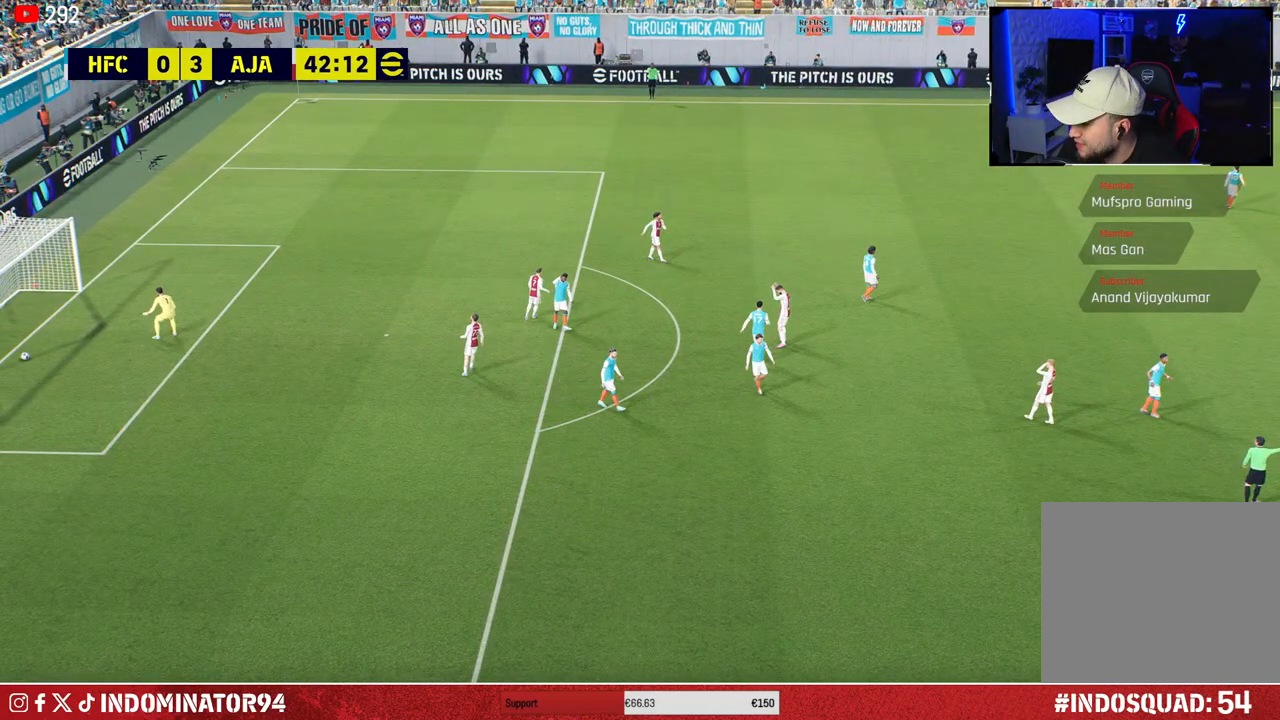
{"buttons": [], "left_stick": "center", "right_stick": "center", "events": []}
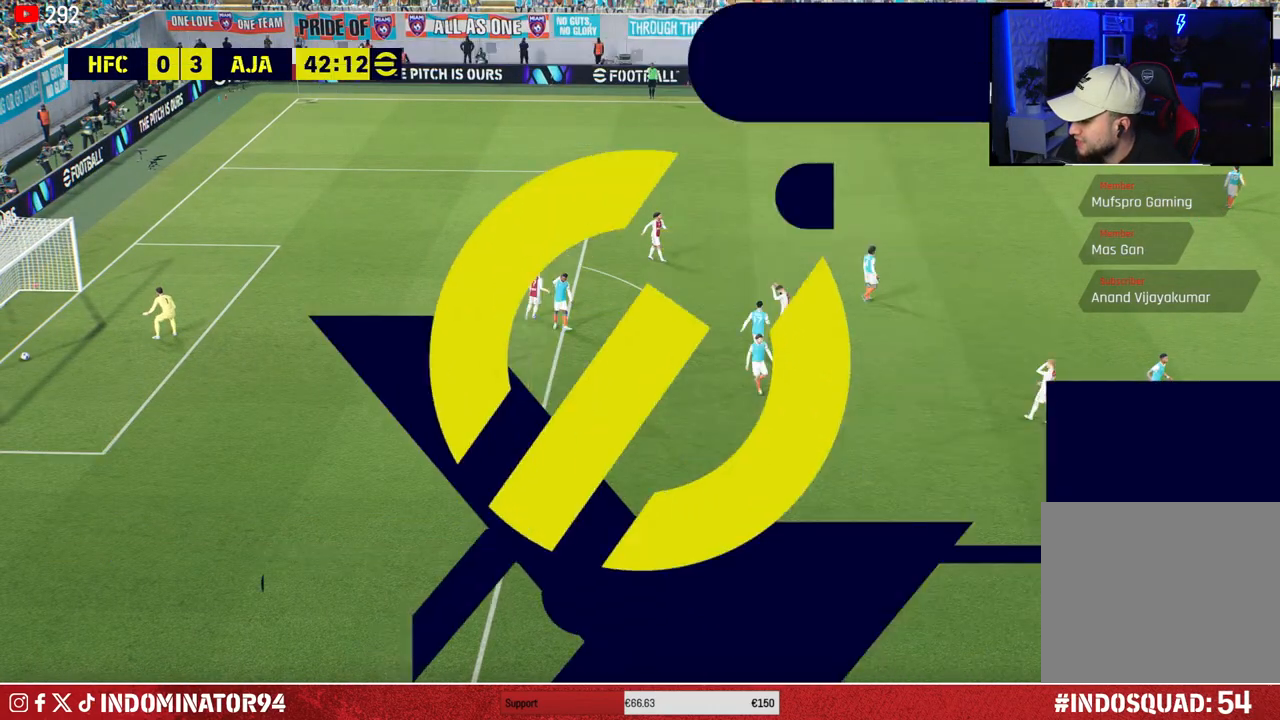
{"buttons": [], "left_stick": "center", "right_stick": "center", "events": [[383, "CROSS", "down"], [500, "CROSS", "up"]]}
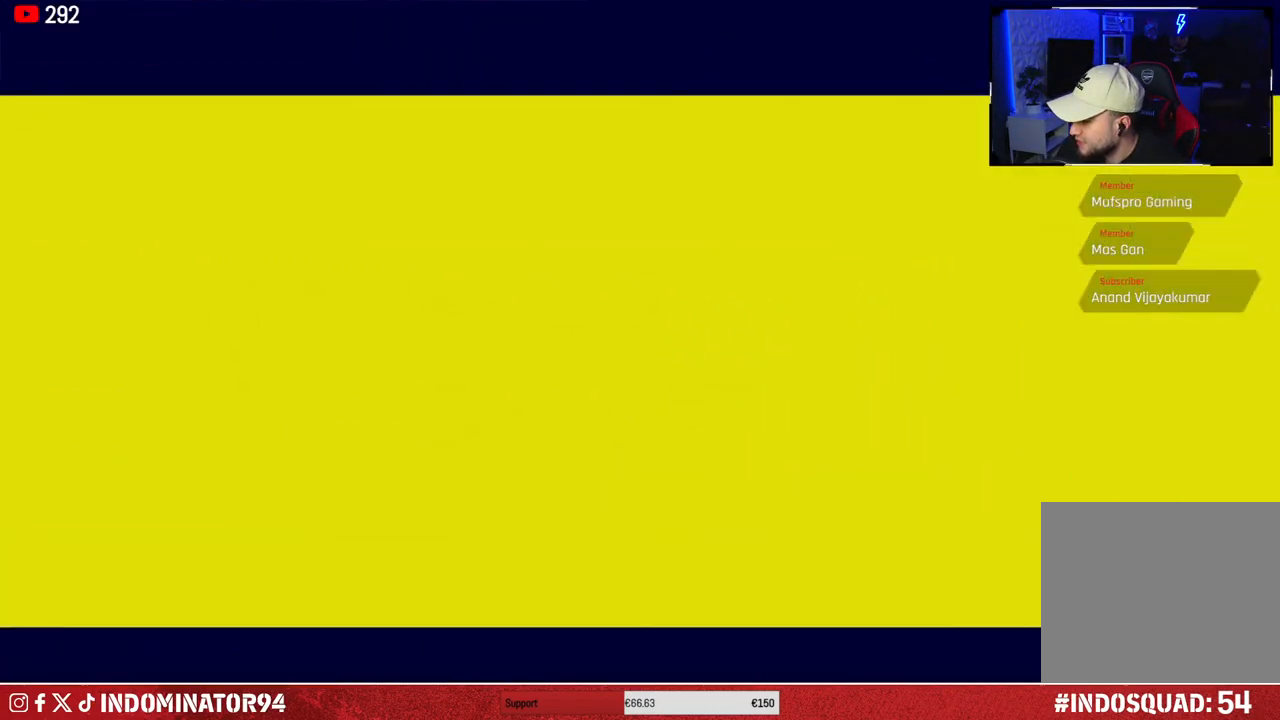
{"buttons": [], "left_stick": "center", "right_stick": "center", "events": [[100, "CROSS", "down"], [150, "CROSS", "up"], [250, "CROSS", "down"], [333, "CROSS", "up"]]}